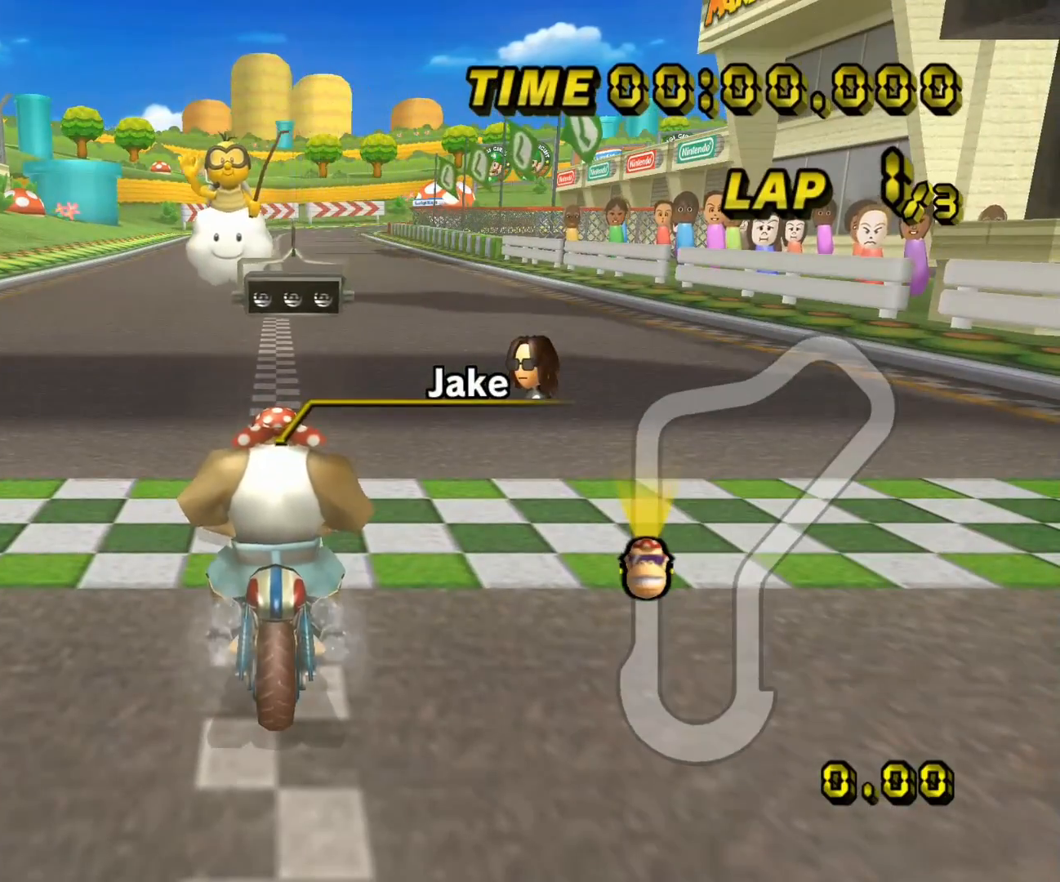
Gameplay with a controller (Nintendo layout); each line is a JSON object with the inputs held at the frame after it (dt_ms = milliseconds from this image to that frame). "events" lists button and stick changes between this image and that frame as [ms after this image, input, new state], when the widget could be followed in between. Not read: B L3 R3 X Y Z.
{"dt_ms": 500, "buttons": [], "left_stick": "center", "events": []}
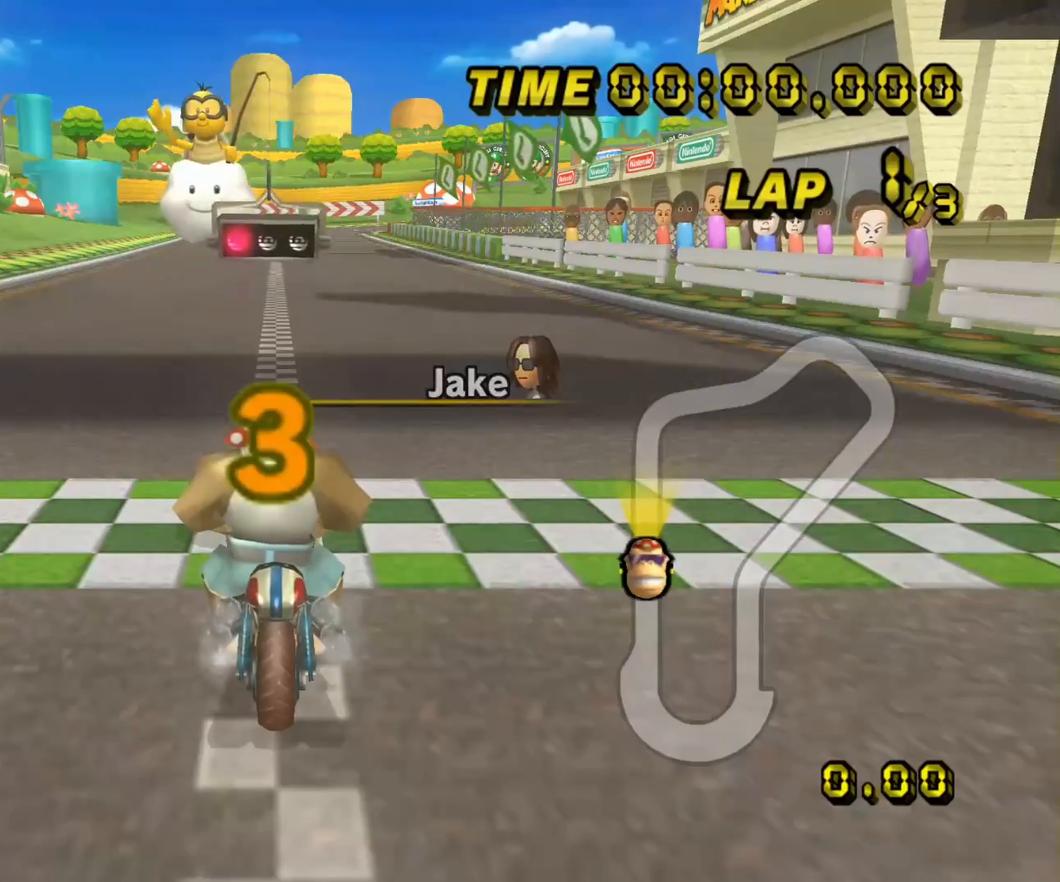
{"dt_ms": 500, "buttons": [], "left_stick": "center", "events": []}
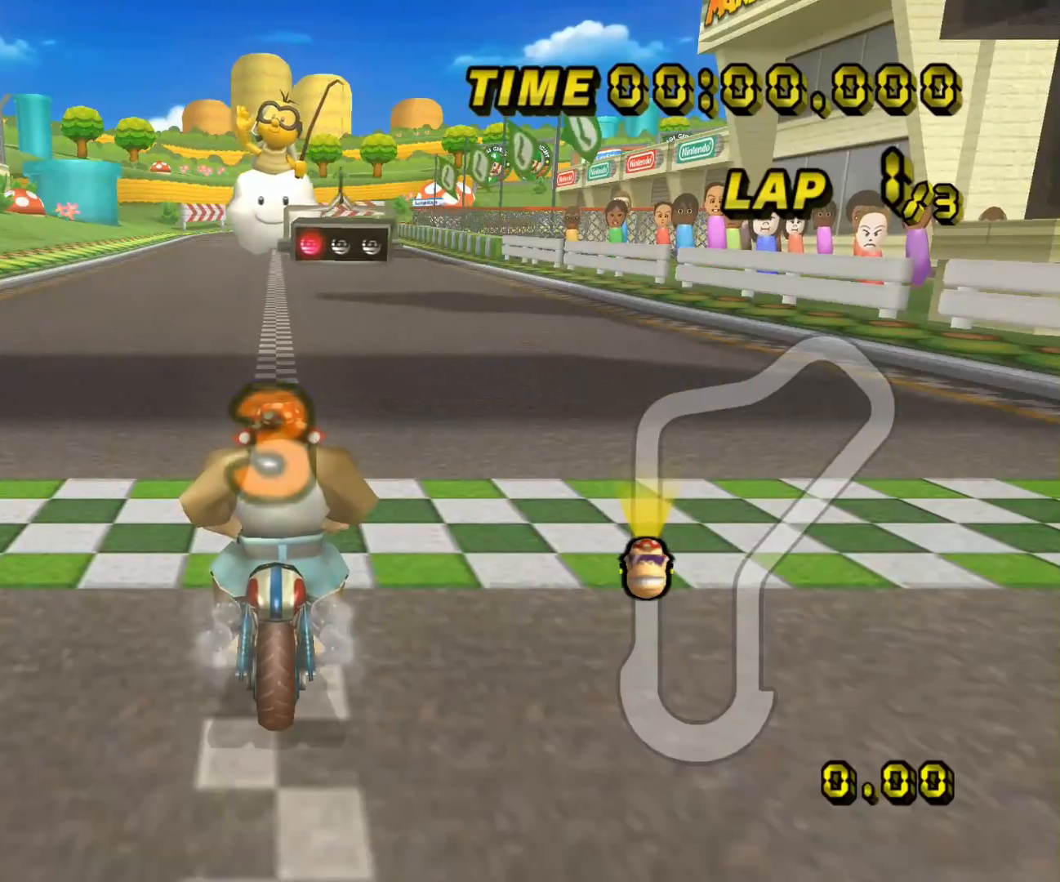
{"dt_ms": 500, "buttons": [], "left_stick": "center", "events": []}
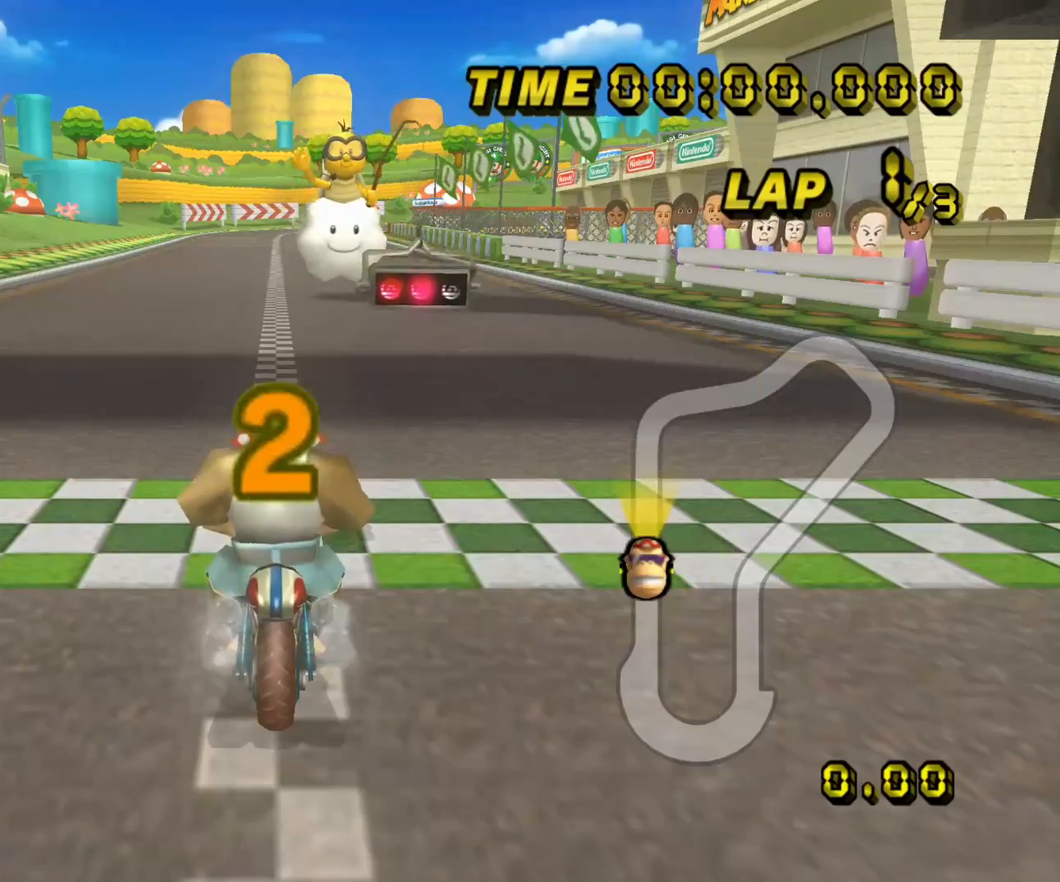
{"dt_ms": 500, "buttons": ["A"], "left_stick": "center", "events": [[17, "A", "down"], [83, "R1", "down"], [200, "R1", "up"]]}
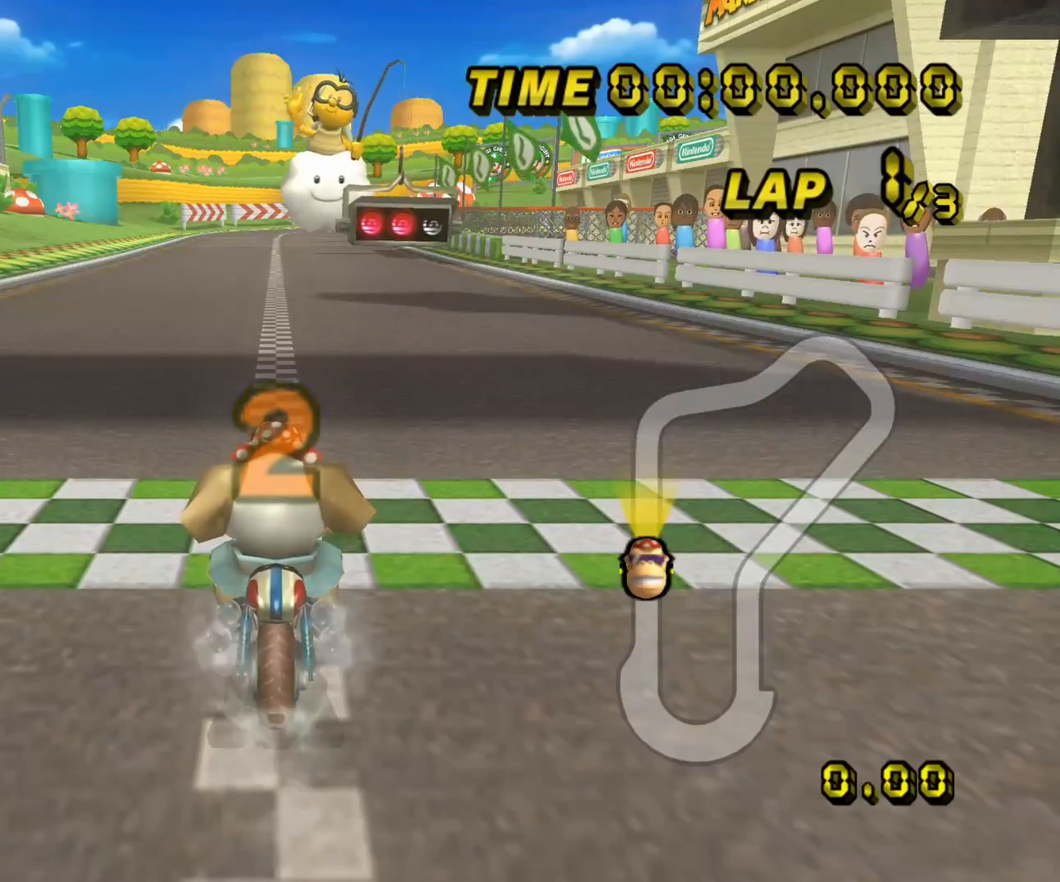
{"dt_ms": 1000, "buttons": ["A"], "left_stick": "center", "events": [[400, "left_stick", "up-left"], [633, "left_stick", "center"]]}
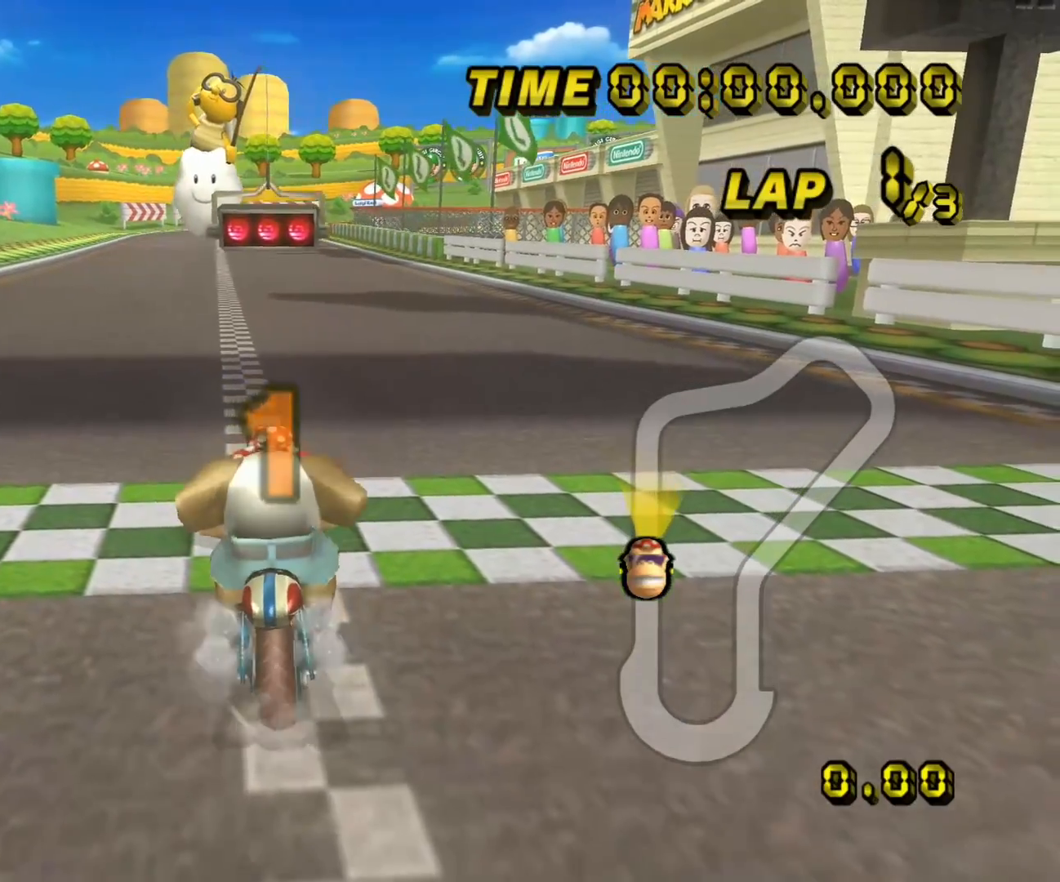
{"dt_ms": 1000, "buttons": ["A"], "left_stick": "center", "events": [[383, "R1", "down"], [433, "R1", "up"], [500, "R1", "down"], [517, "R1", "up"], [550, "DPAD_DOWN", "down"], [567, "DPAD_DOWN", "up"]]}
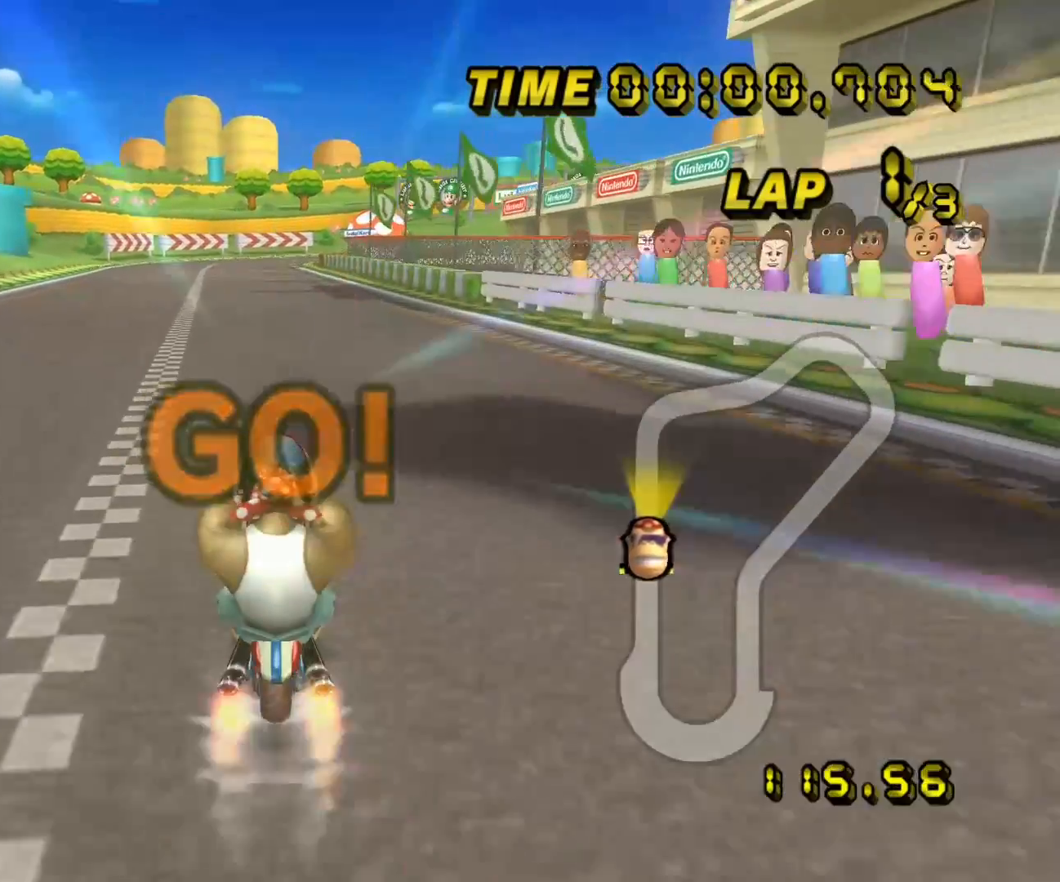
{"dt_ms": 500, "buttons": ["A"], "left_stick": "center", "events": [[200, "left_stick", "up-right"], [267, "left_stick", "center"]]}
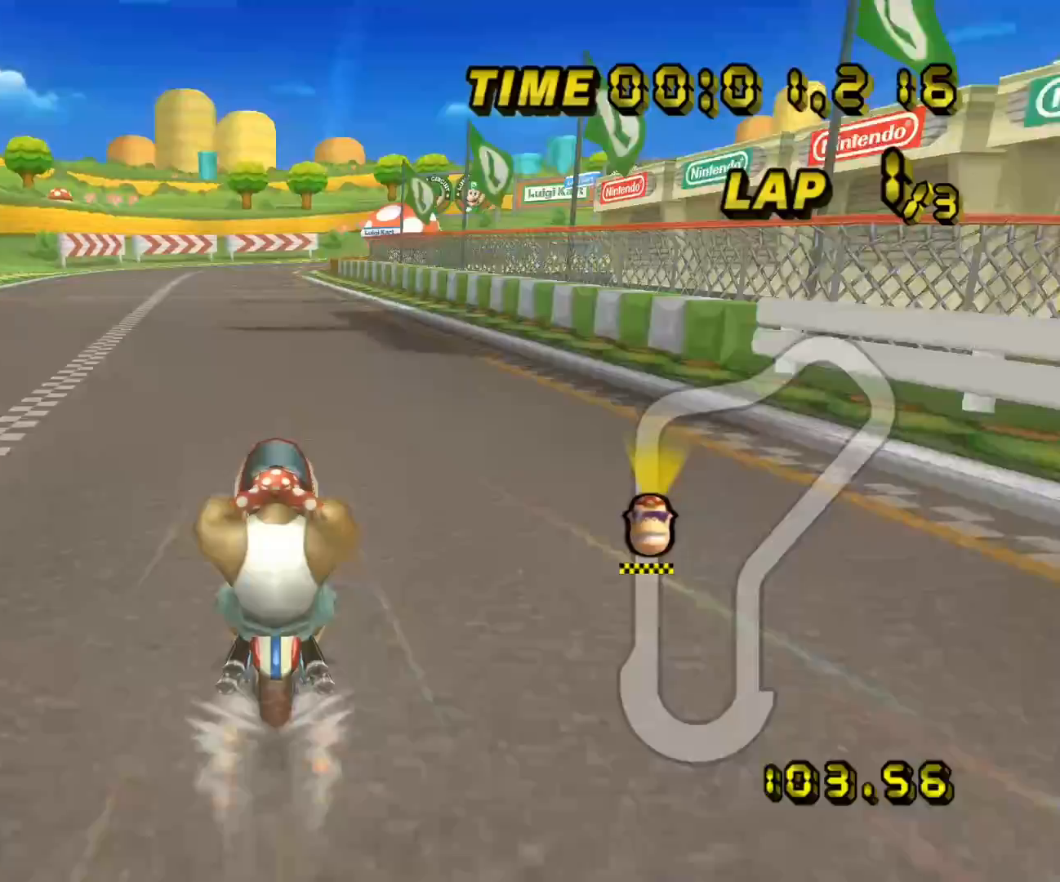
{"dt_ms": 500, "buttons": ["A"], "left_stick": "center", "events": []}
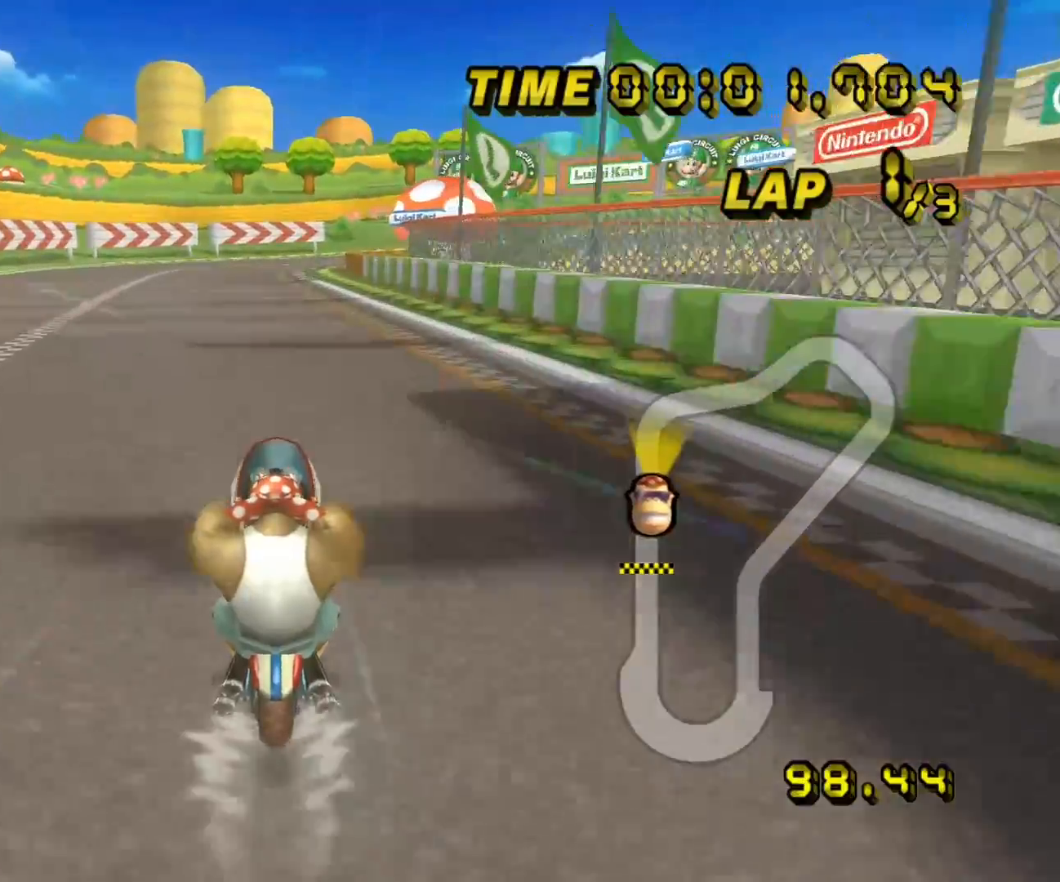
{"dt_ms": 500, "buttons": ["A"], "left_stick": "center", "events": []}
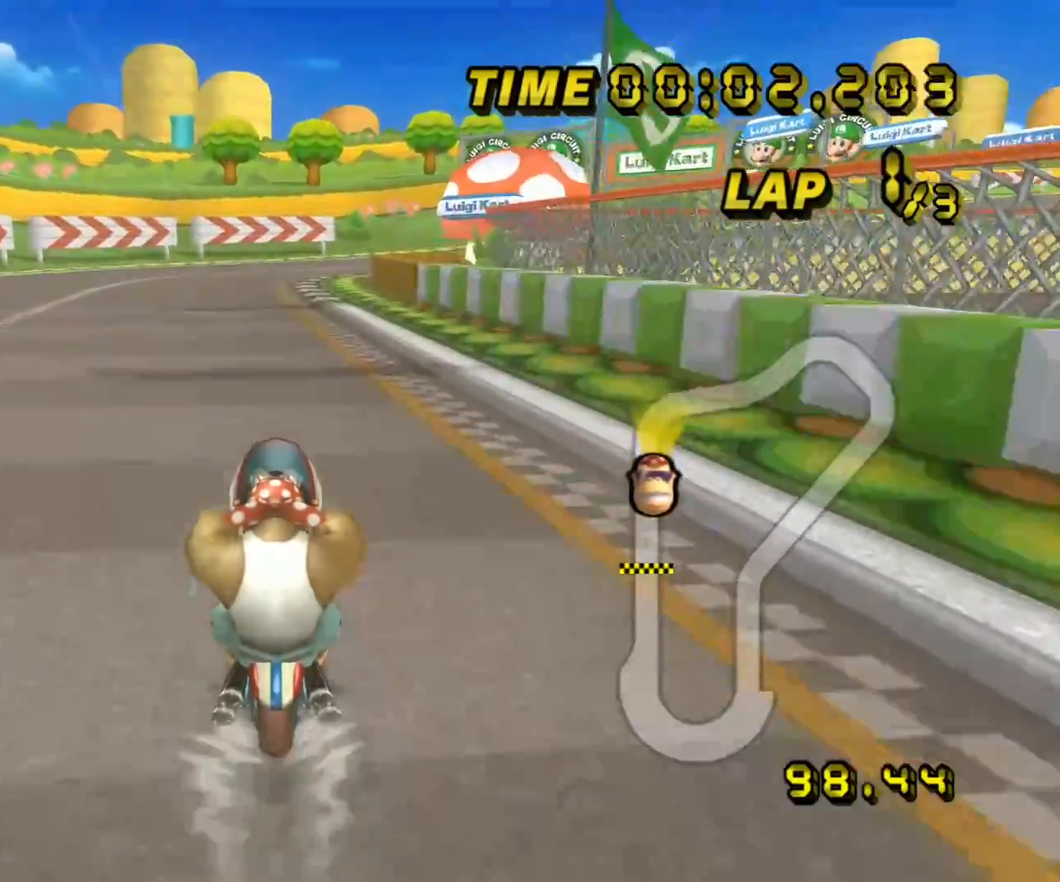
{"dt_ms": 500, "buttons": ["A"], "left_stick": "center", "events": []}
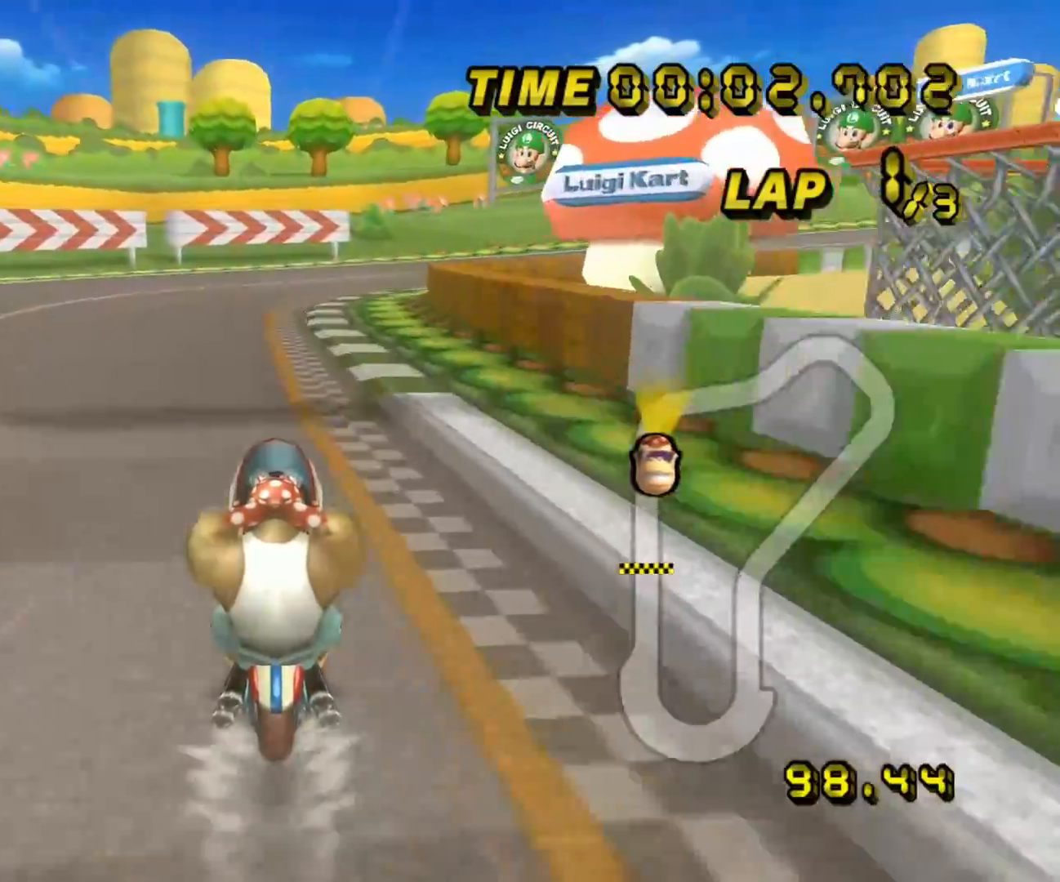
{"dt_ms": 500, "buttons": ["A", "R1"], "left_stick": "right", "events": [[167, "R1", "down"], [433, "left_stick", "right"]]}
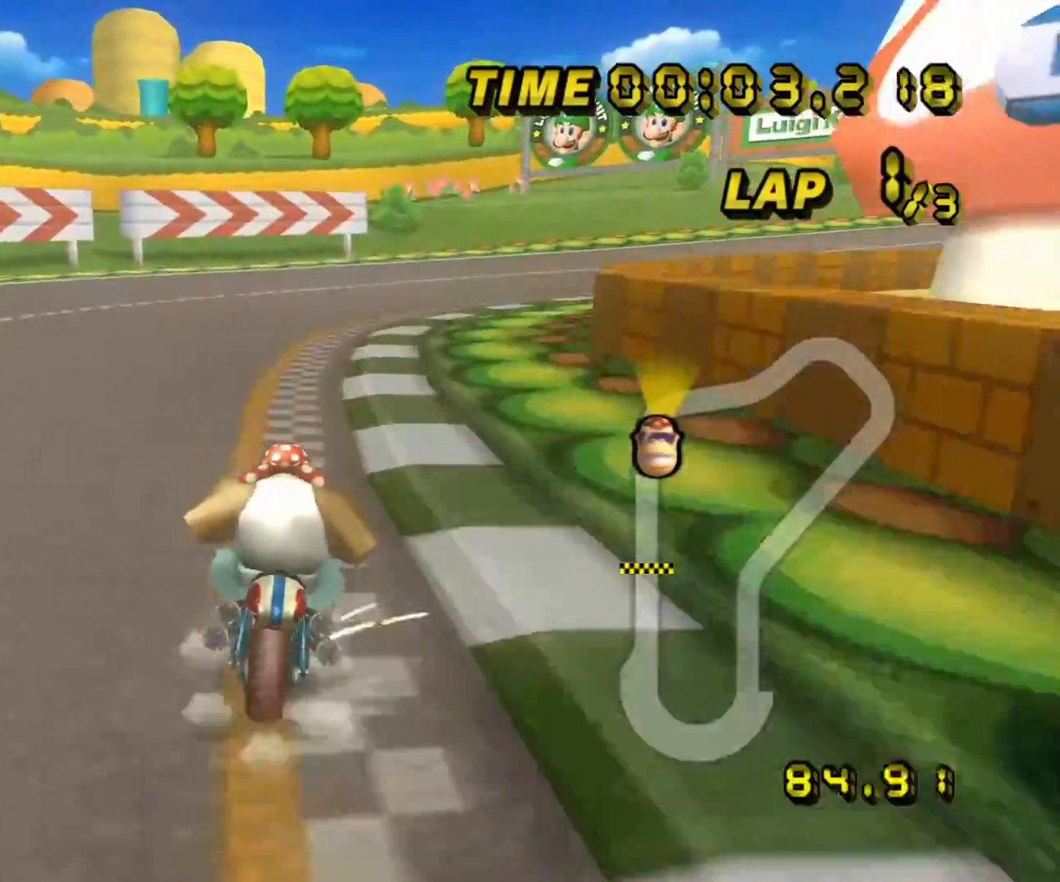
{"dt_ms": 500, "buttons": ["A", "R1"], "left_stick": "right", "events": []}
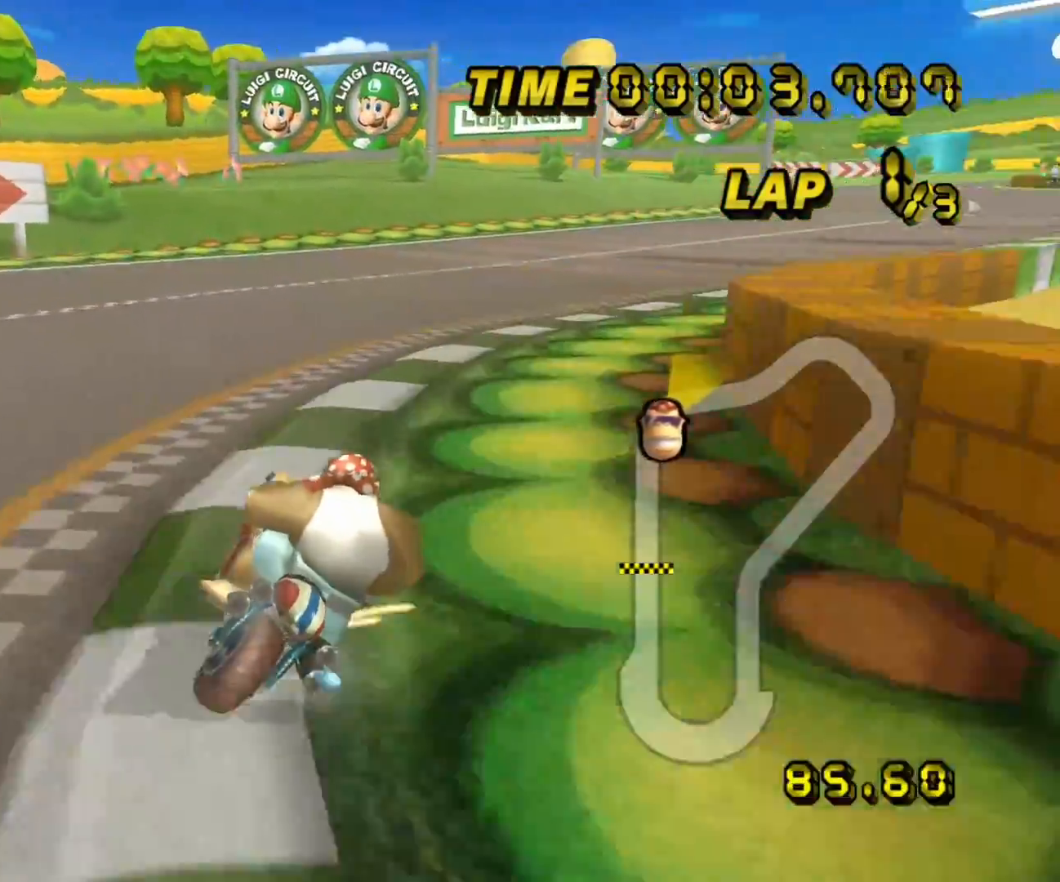
{"dt_ms": 500, "buttons": ["A"], "left_stick": "center", "events": [[467, "R1", "up"], [467, "left_stick", "center"]]}
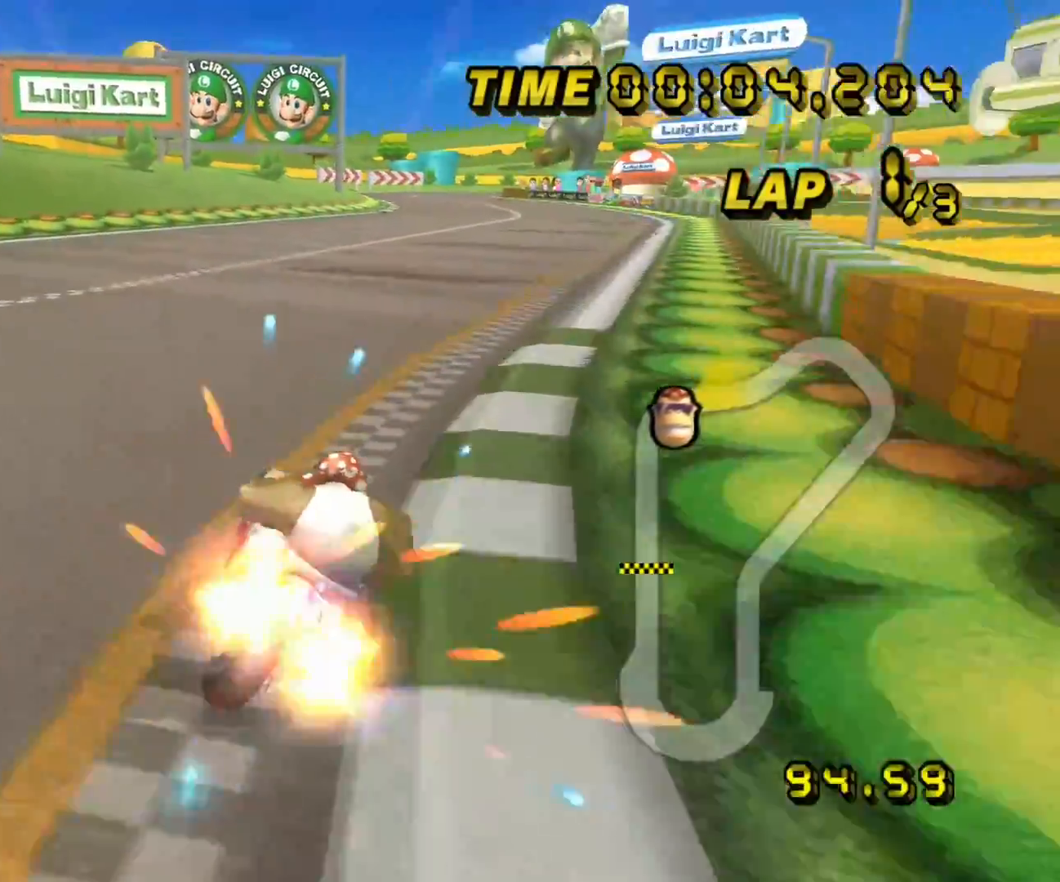
{"dt_ms": 500, "buttons": ["A"], "left_stick": "center", "events": []}
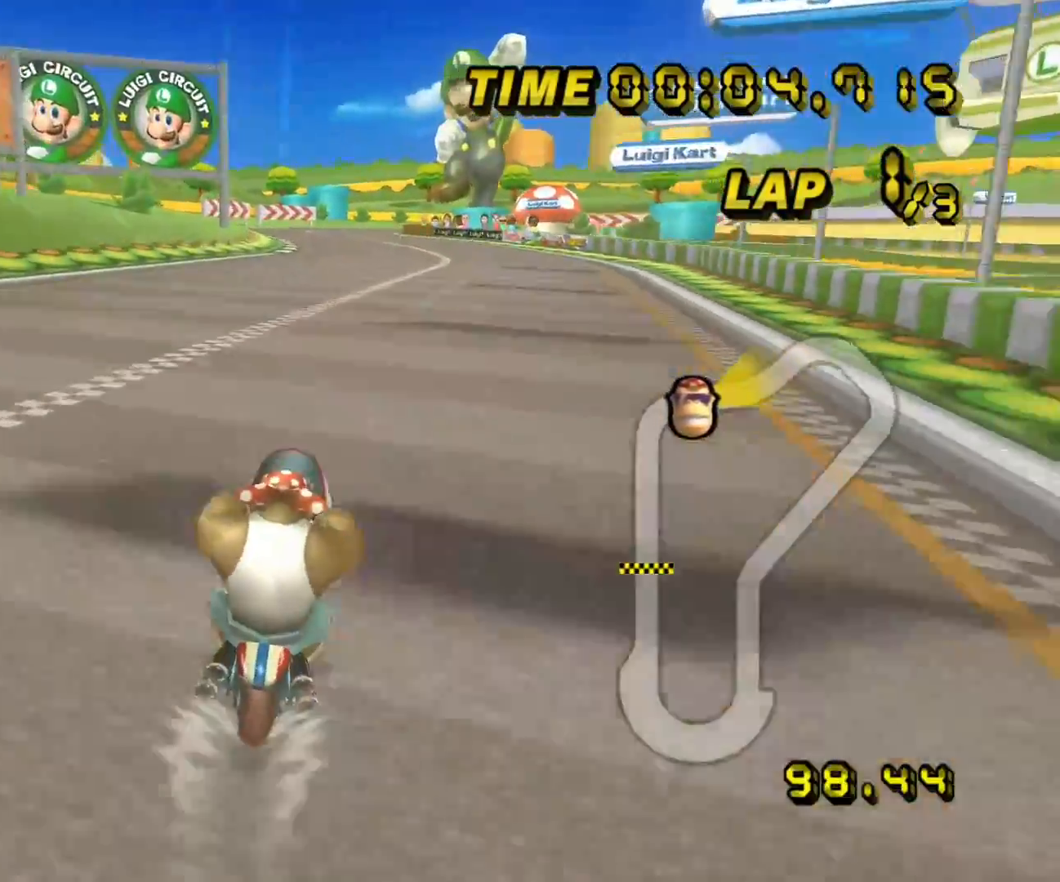
{"dt_ms": 500, "buttons": ["A"], "left_stick": "center", "events": []}
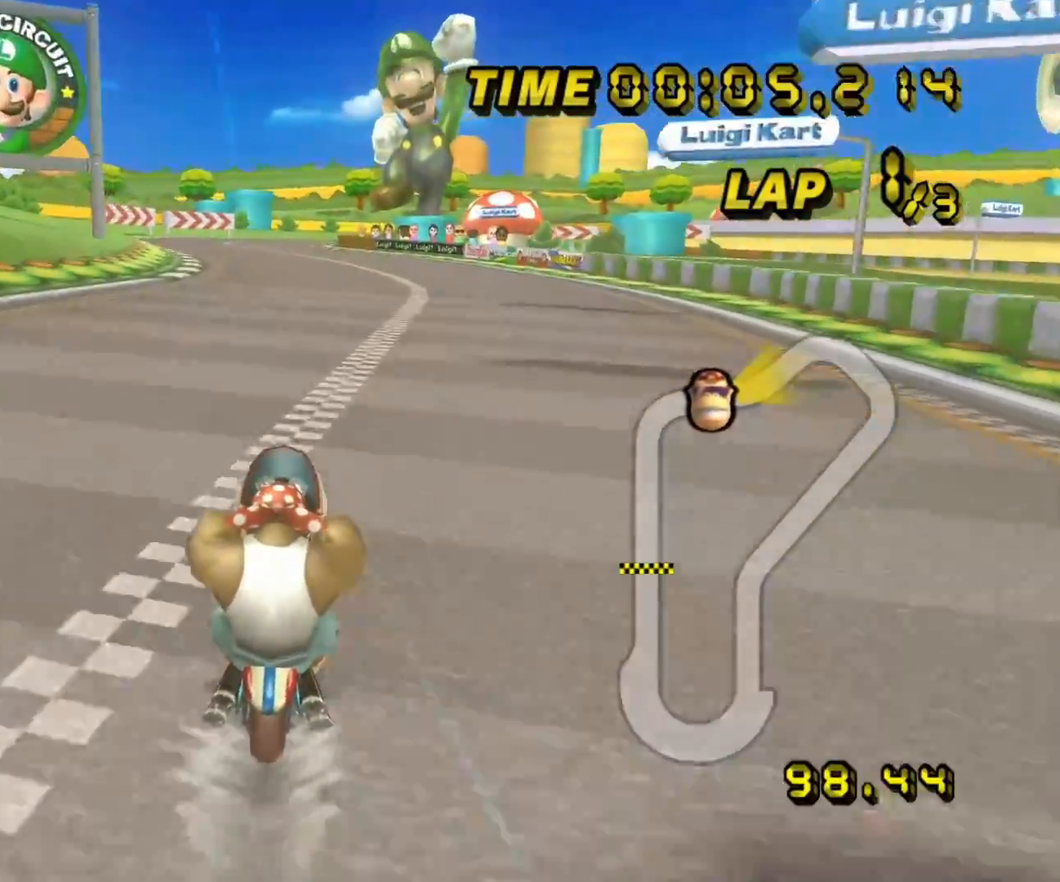
{"dt_ms": 500, "buttons": ["A"], "left_stick": "center", "events": []}
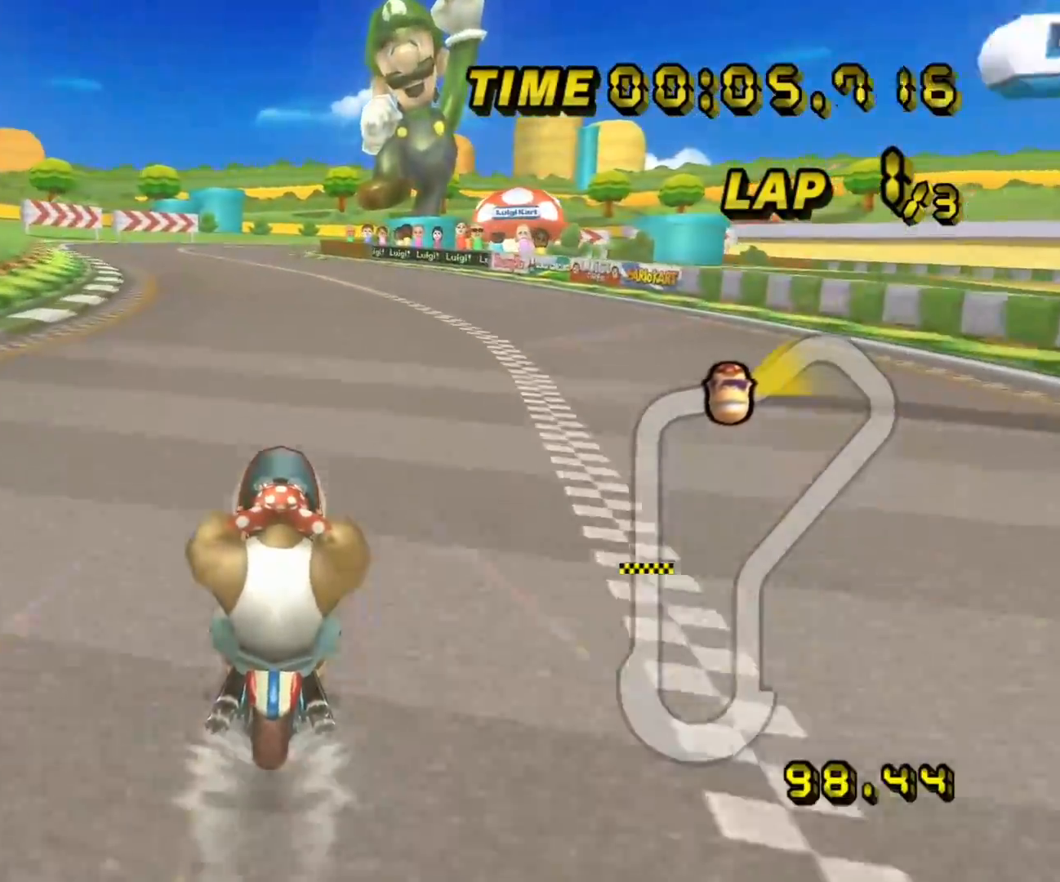
{"dt_ms": 500, "buttons": ["A"], "left_stick": "center", "events": []}